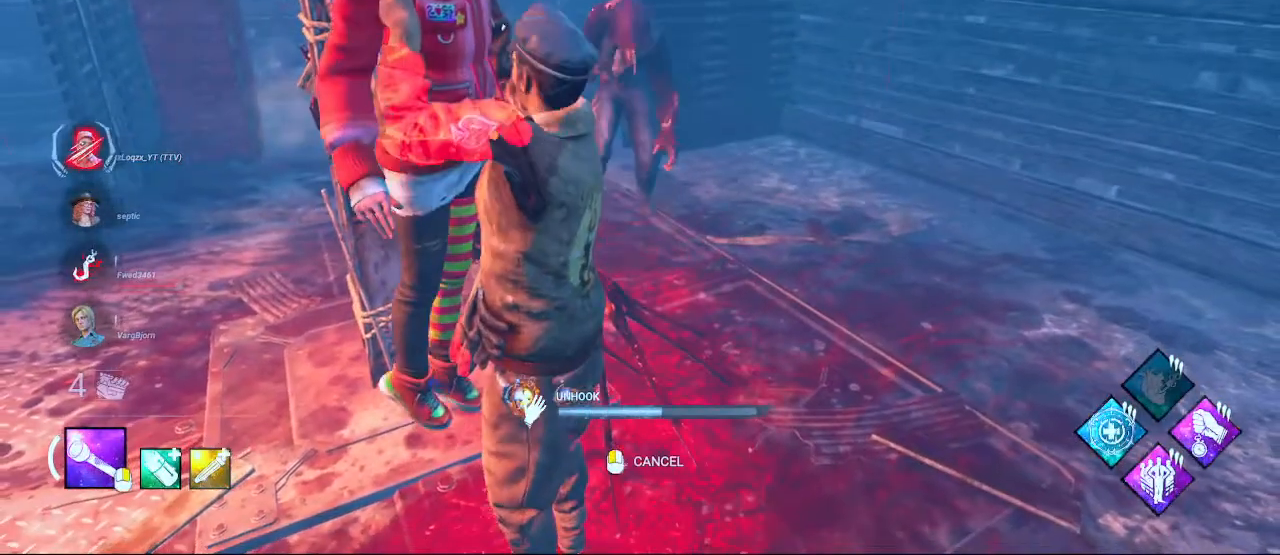
Gameplay with keyboard and mouse; each line is a JSON object with the keys and mouse buttons held at the frame after it. "events" lists presses ("down") and releases ("up") of "1", "2", "3", "4", "5", "a", "alt", "c", "caps_lock", "ctrl", "d", "e", "f", "g", "q", "r", "s", "shift", "space", "t", "tab", "v", "w", "x", "z", "mouse_left", "mouse_wheel" and "mouse_right" between this image and that frame as [ms after this image, input, new state], when the widget could be followed in between. "mouse_left", "mouse_wheel", "mouse_right" = the "left", "wheel", "right" buttons of the "mouse" list. No other keys are recorded. "wheel" means that the mouse wheel is clicked or scrolled. Not read: mouse_move.
{"keys": ["a", "s"], "mouse": ["left"], "events": [[83, "s", "up"], [433, "s", "down"]]}
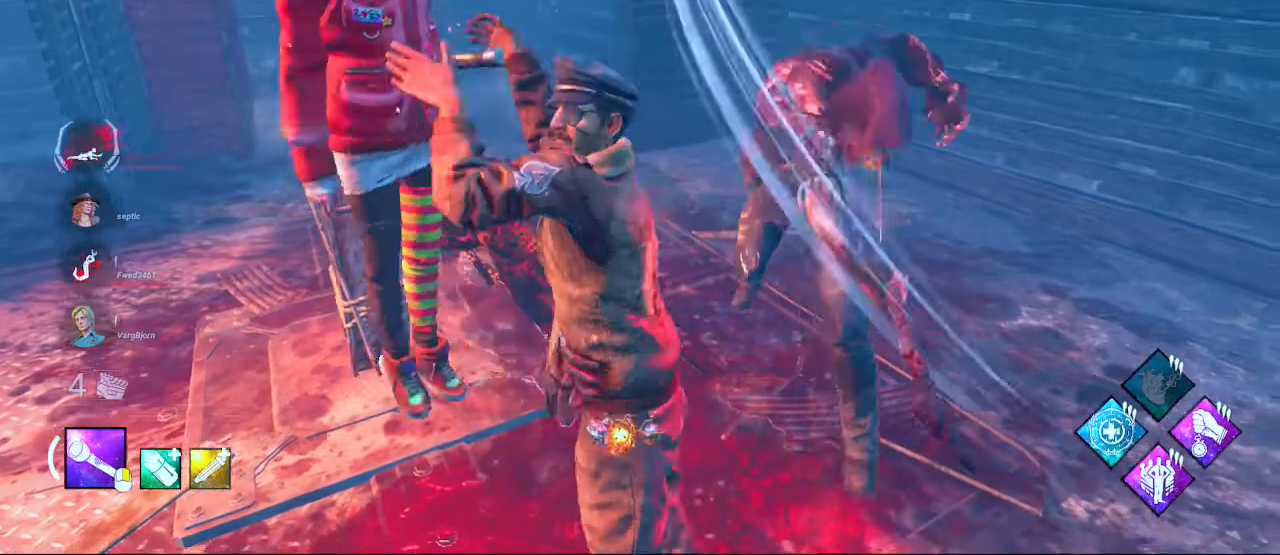
{"keys": ["a"], "mouse": [], "events": [[450, "mouse_left", "up"], [450, "s", "up"]]}
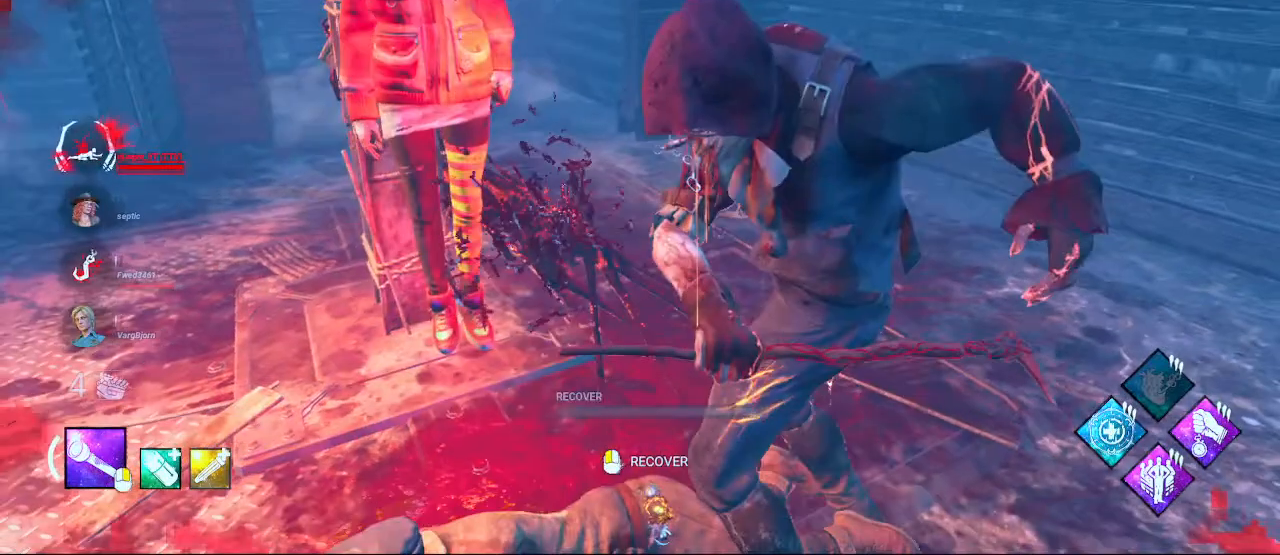
{"keys": ["a", "w"], "mouse": [], "events": [[133, "w", "down"]]}
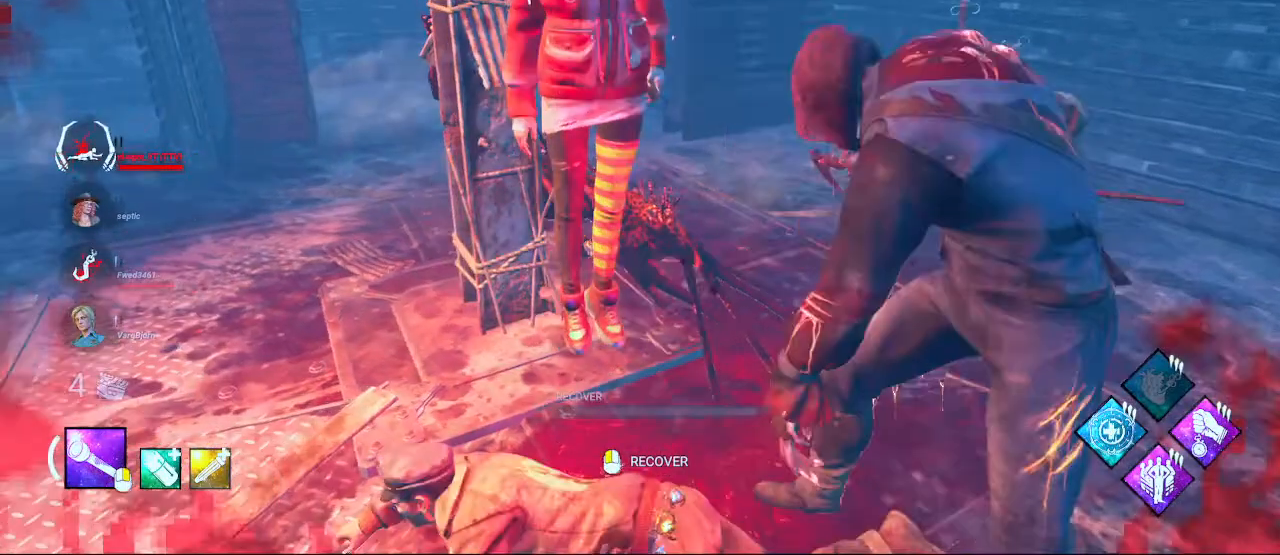
{"keys": ["a", "w"], "mouse": [], "events": []}
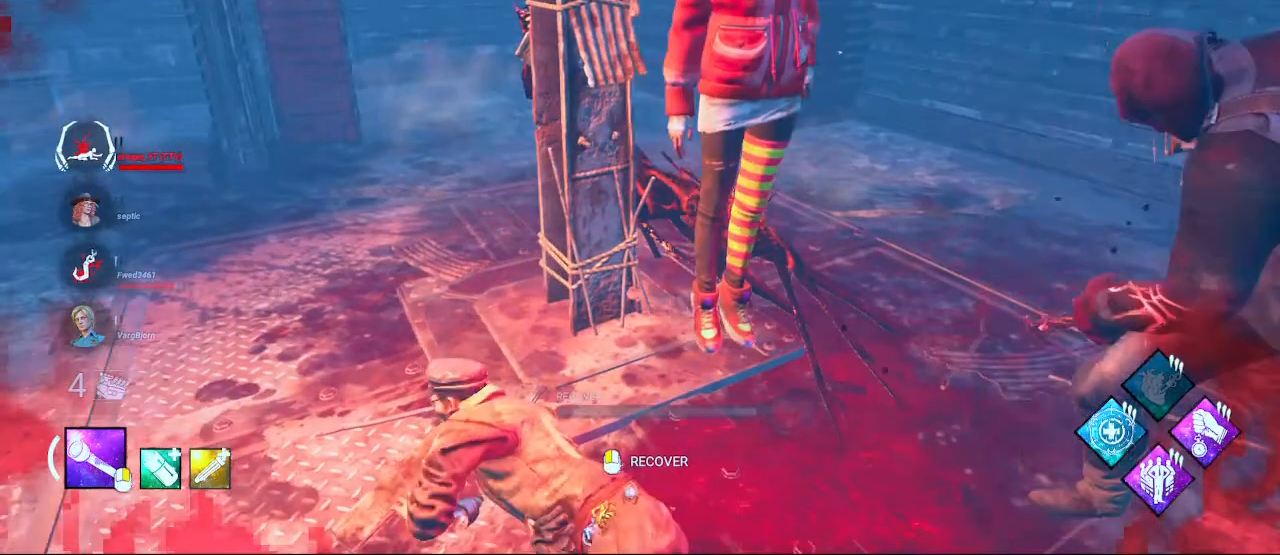
{"keys": ["a", "w"], "mouse": [], "events": []}
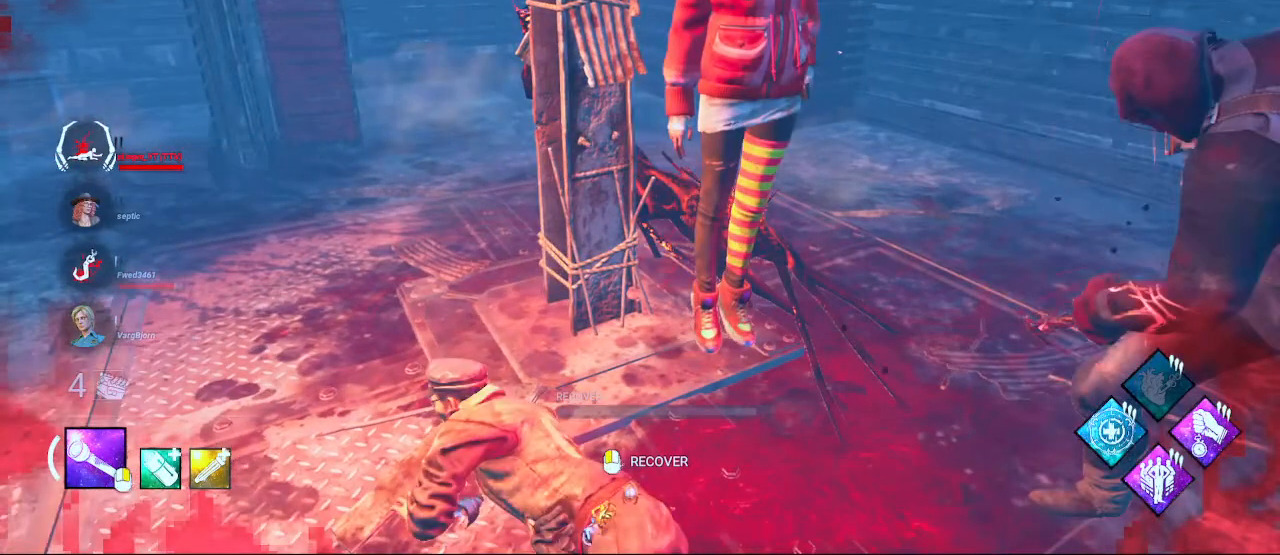
{"keys": ["a", "w"], "mouse": [], "events": []}
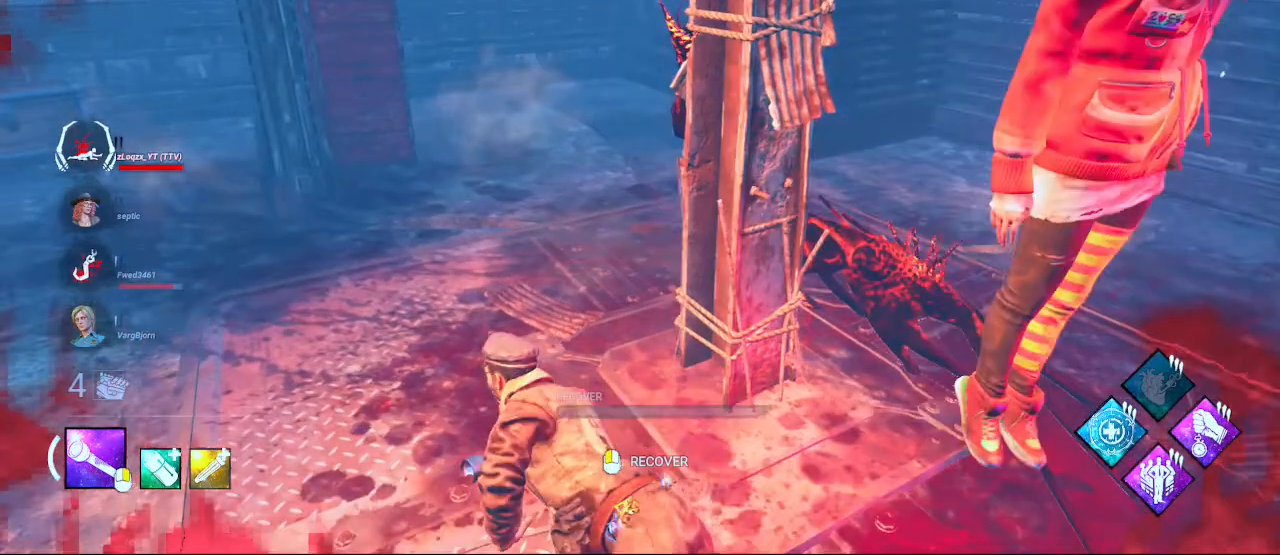
{"keys": ["a", "w"], "mouse": [], "events": []}
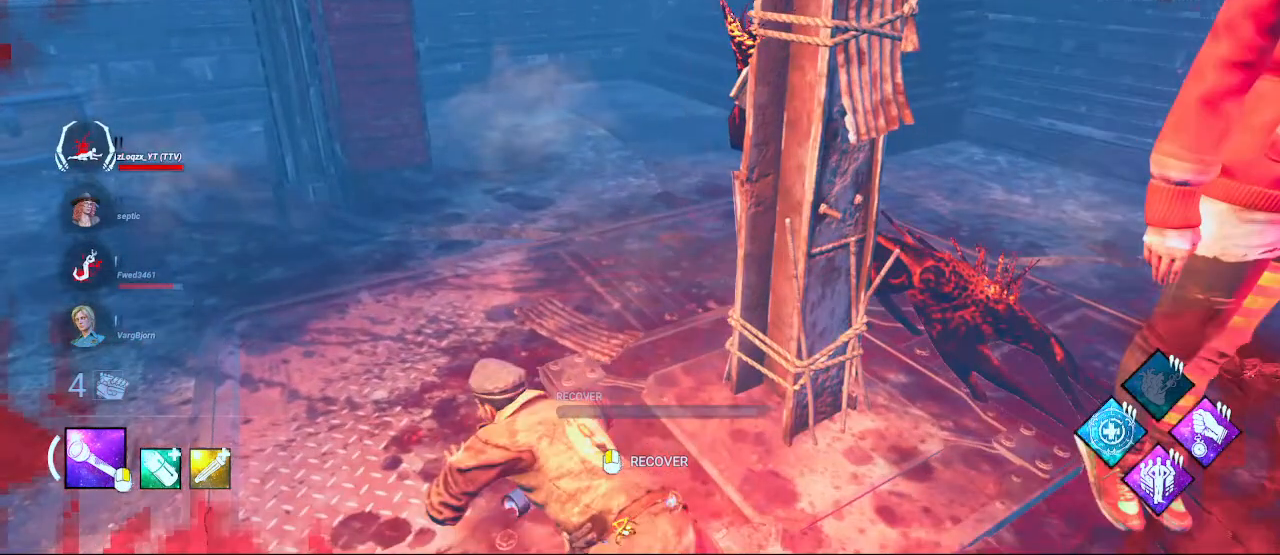
{"keys": ["a", "w"], "mouse": [], "events": []}
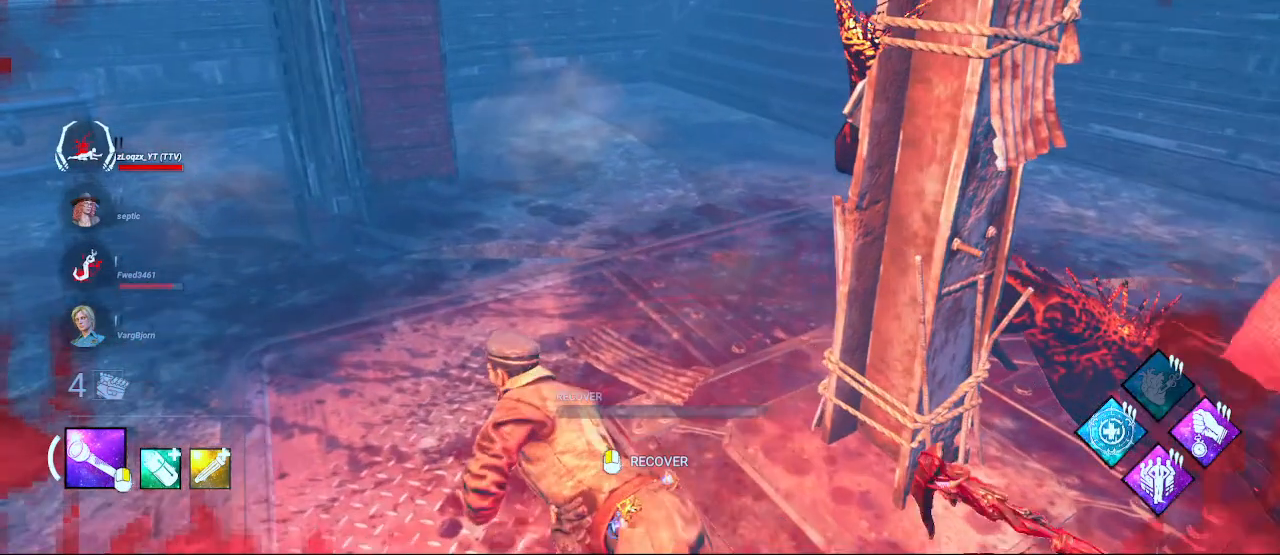
{"keys": ["a", "w"], "mouse": [], "events": []}
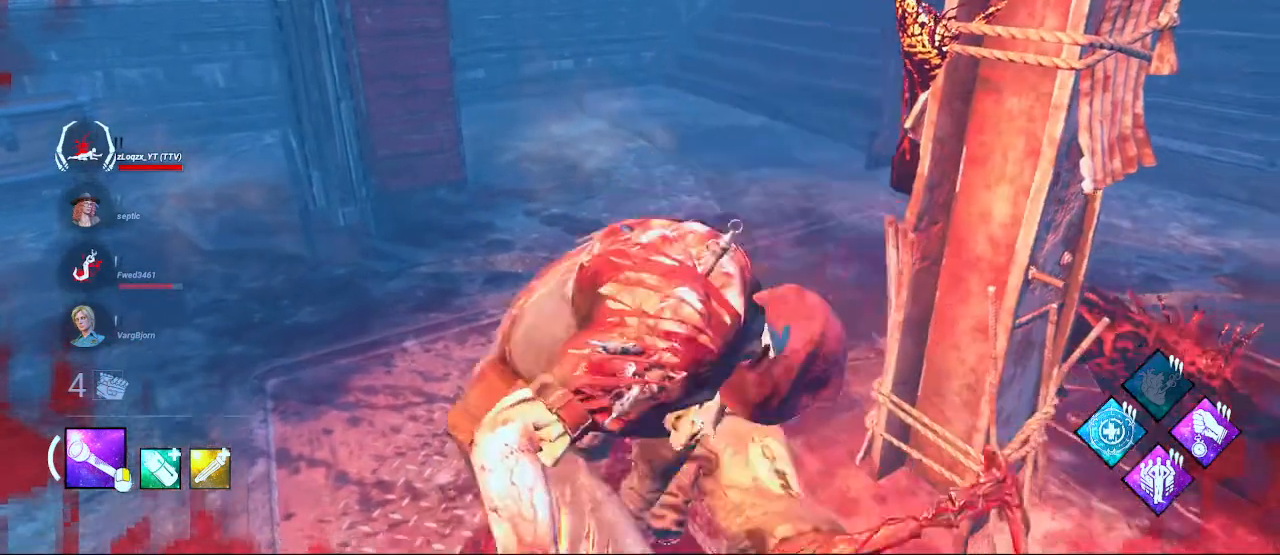
{"keys": ["a"], "mouse": [], "events": [[483, "w", "up"]]}
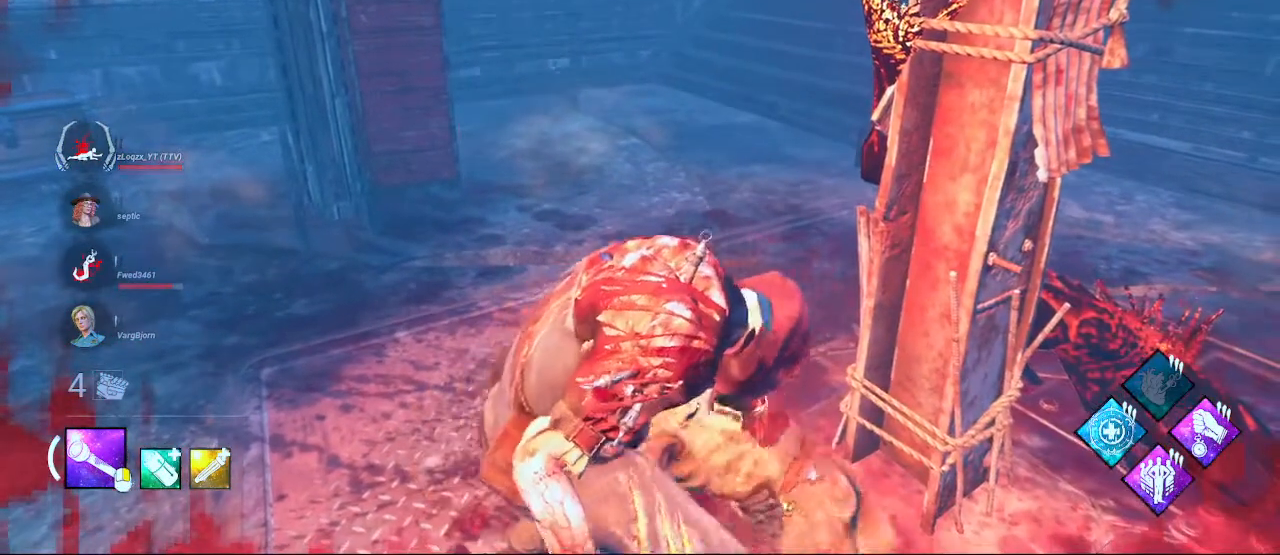
{"keys": ["a", "s"], "mouse": [], "events": [[217, "s", "down"]]}
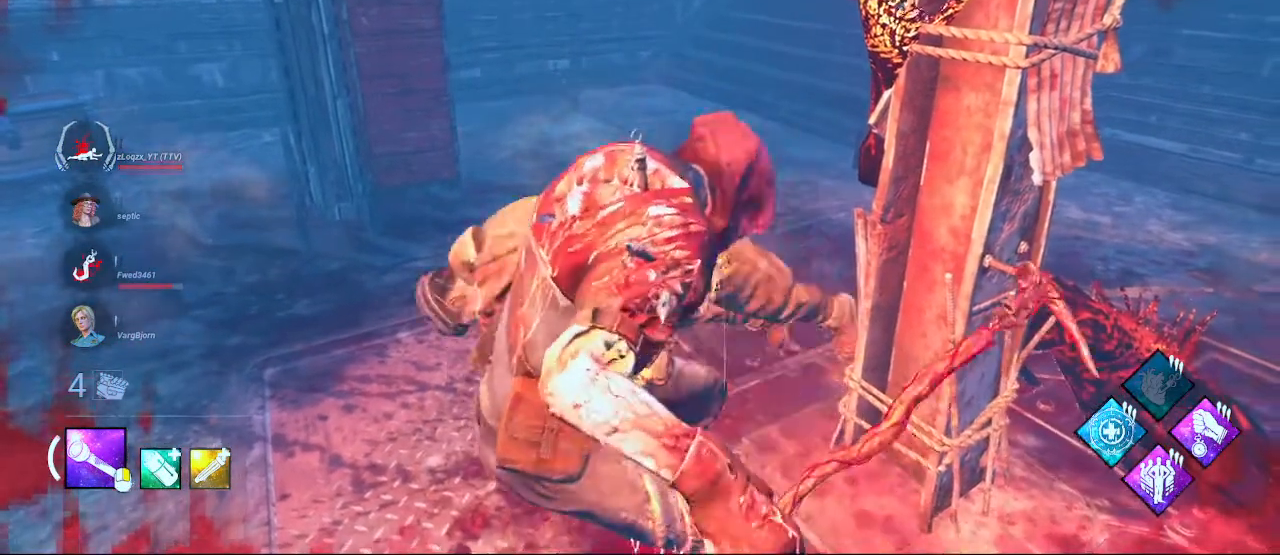
{"keys": ["a", "s"], "mouse": [], "events": [[150, "d", "down"], [183, "a", "up"], [183, "s", "up"], [417, "a", "down"], [417, "d", "up"], [417, "s", "down"]]}
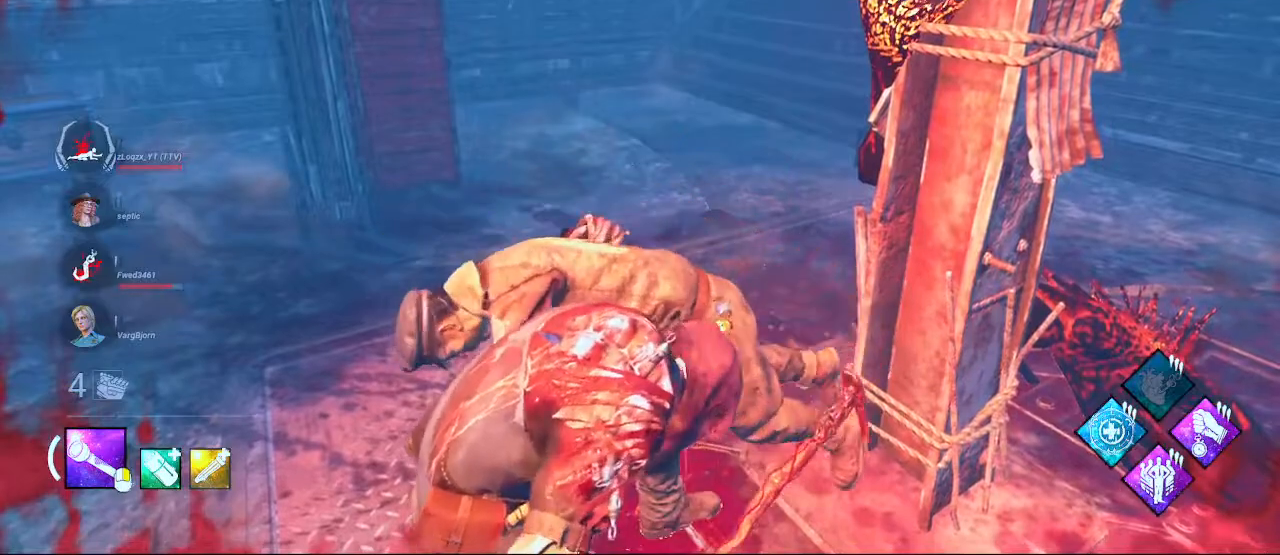
{"keys": [], "mouse": [], "events": [[67, "a", "up"], [67, "d", "down"], [67, "s", "up"], [167, "d", "up"], [200, "a", "down"], [200, "s", "down"], [300, "a", "up"], [300, "d", "down"], [300, "s", "up"], [350, "d", "up"], [383, "a", "down"], [383, "s", "down"], [433, "a", "up"], [433, "d", "down"], [433, "s", "up"], [483, "d", "up"]]}
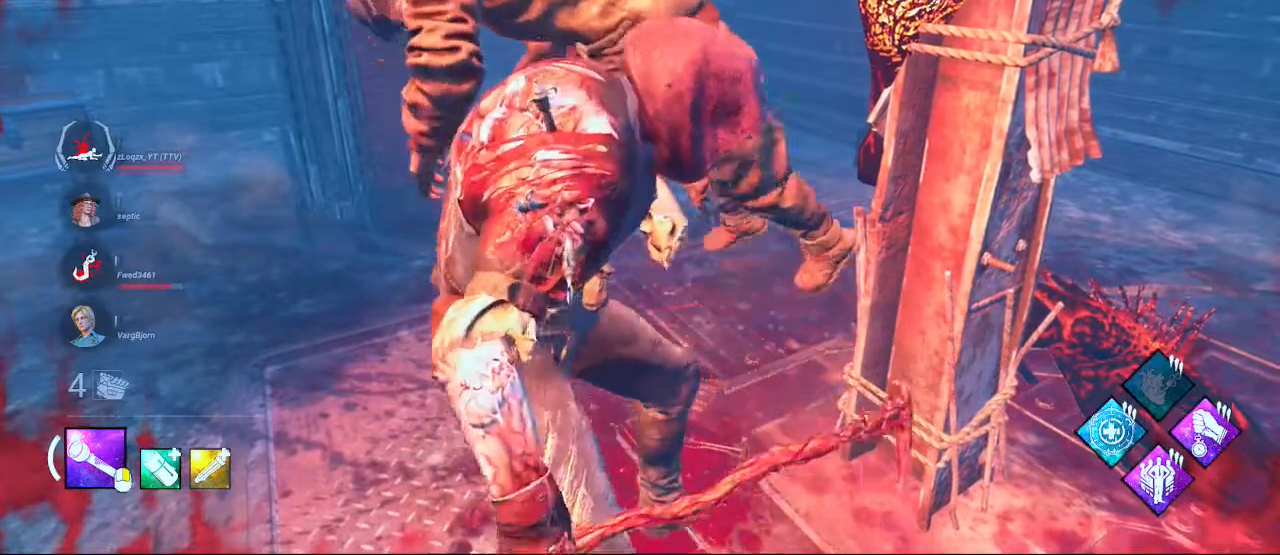
{"keys": [], "mouse": [], "events": [[33, "a", "down"], [33, "s", "down"], [83, "a", "up"], [83, "d", "down"], [117, "d", "up"], [117, "s", "up"]]}
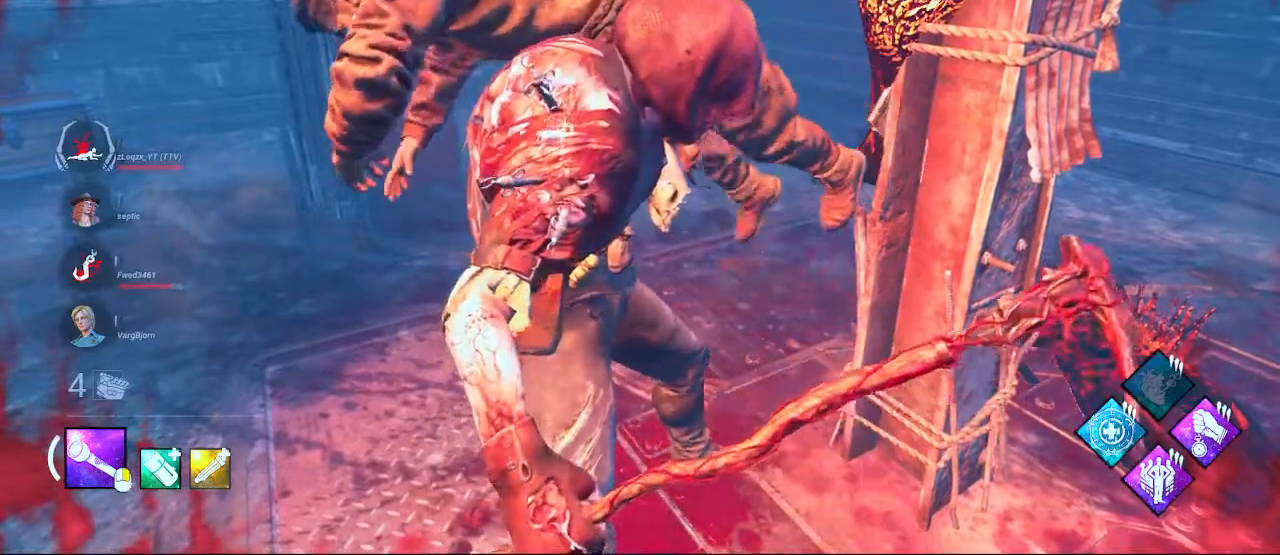
{"keys": [], "mouse": [], "events": []}
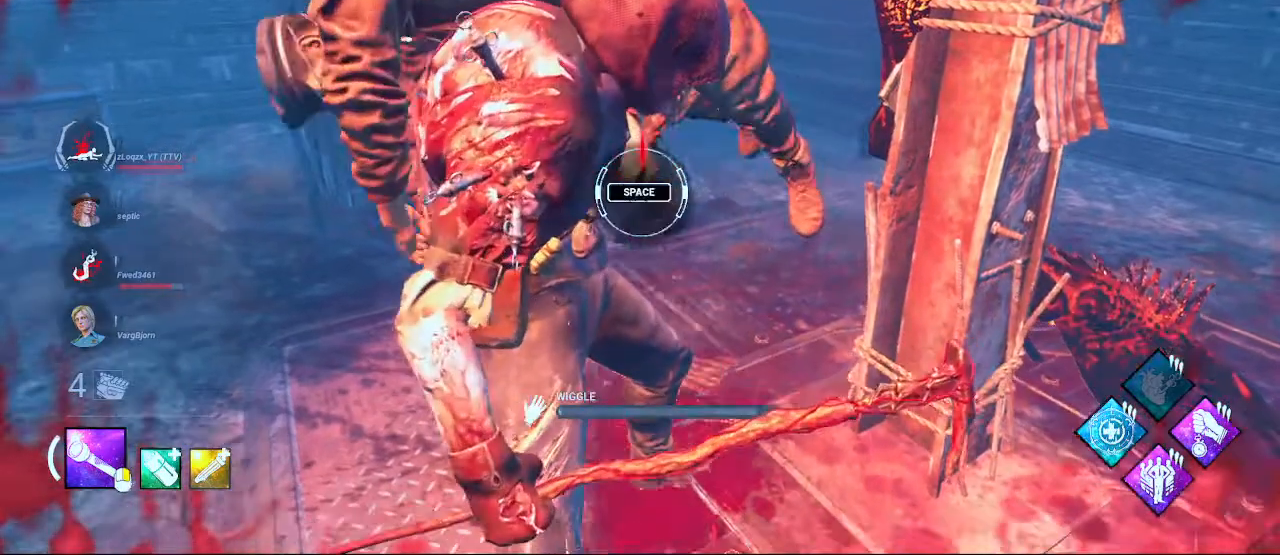
{"keys": ["space"], "mouse": [], "events": [[400, "space", "down"]]}
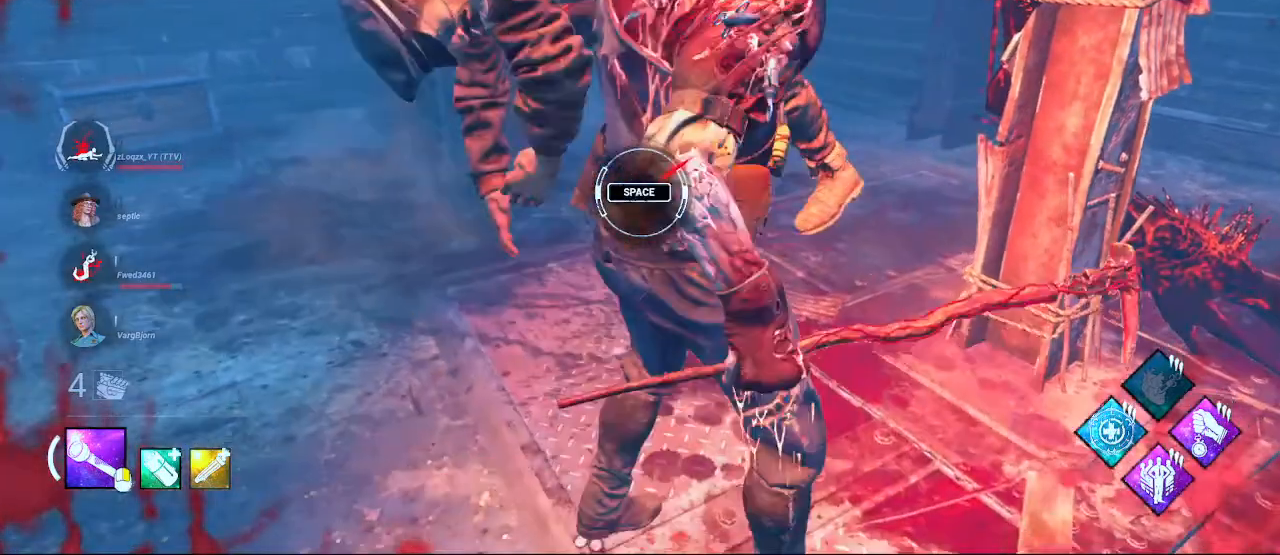
{"keys": [], "mouse": [], "events": [[33, "space", "up"]]}
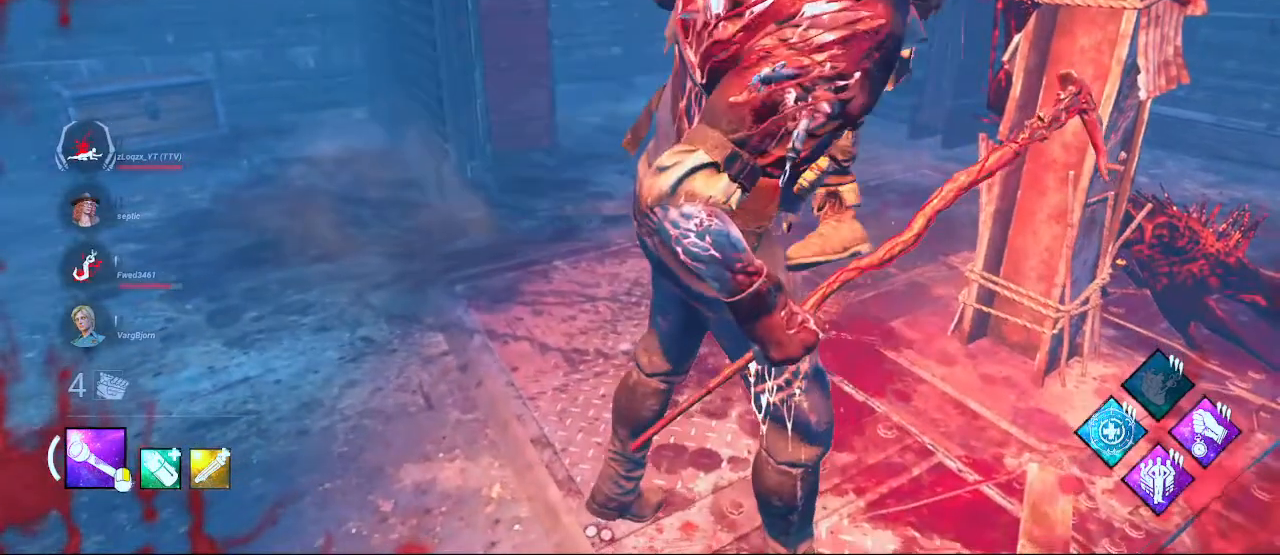
{"keys": [], "mouse": [], "events": []}
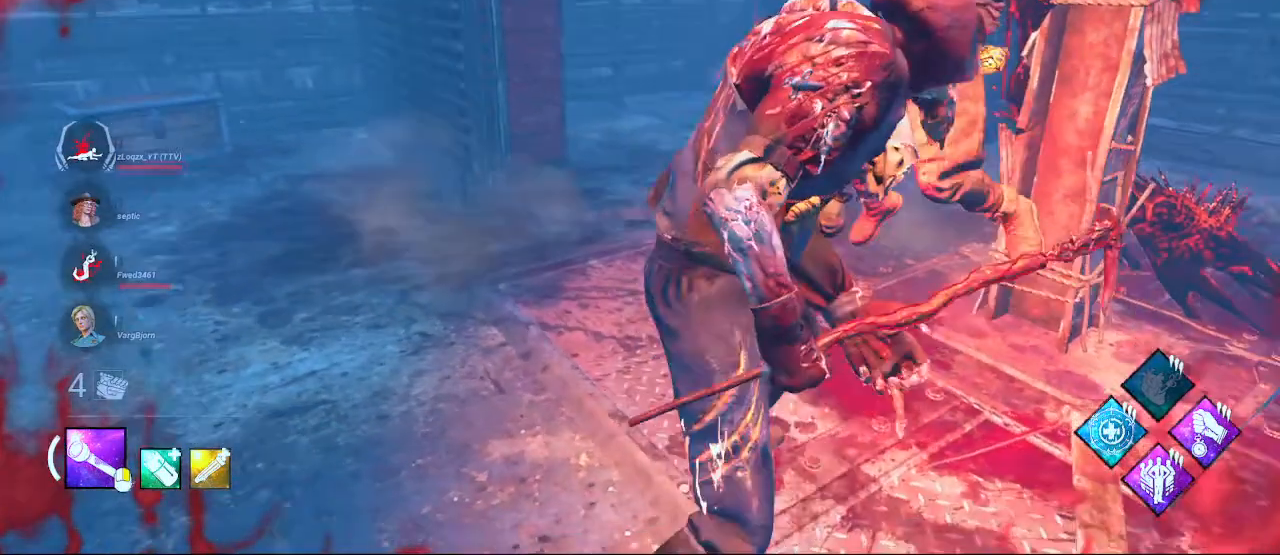
{"keys": [], "mouse": [], "events": []}
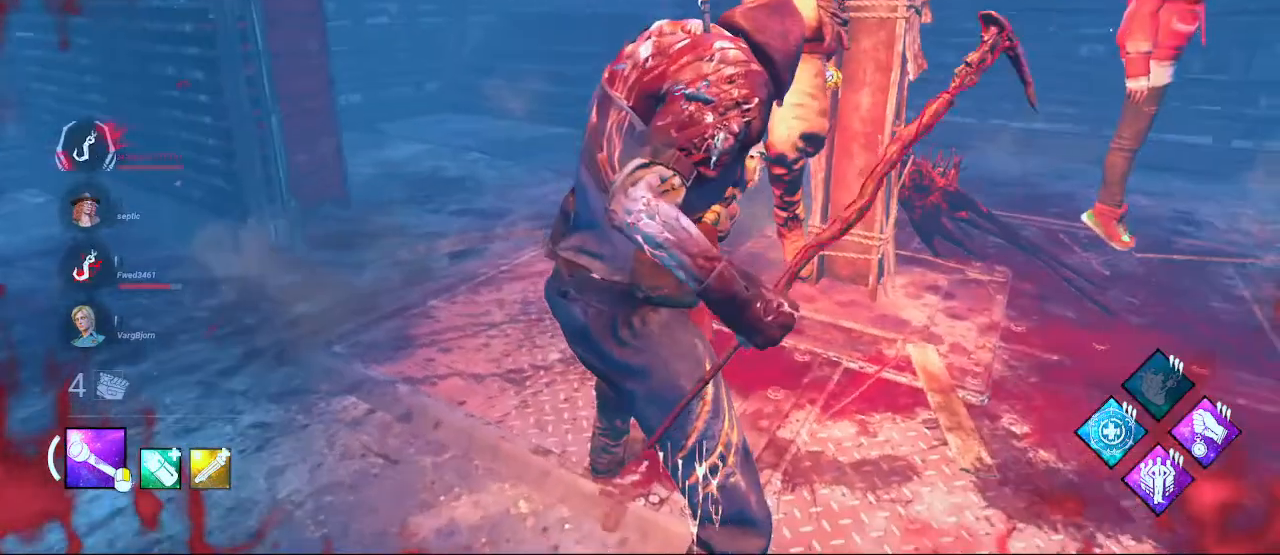
{"keys": [], "mouse": [], "events": []}
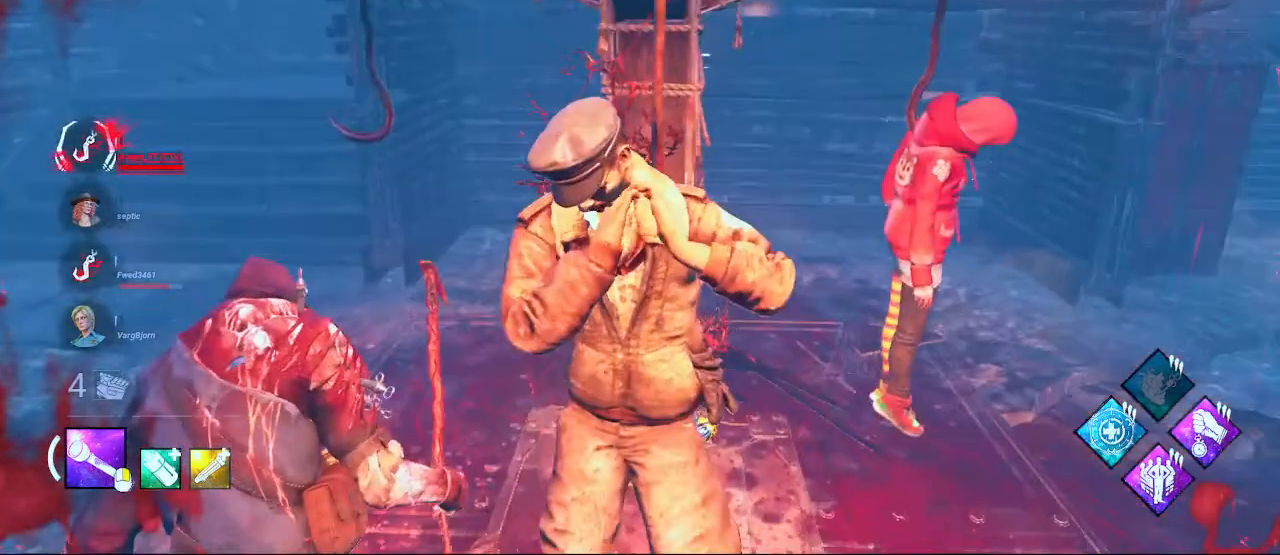
{"keys": [], "mouse": [], "events": []}
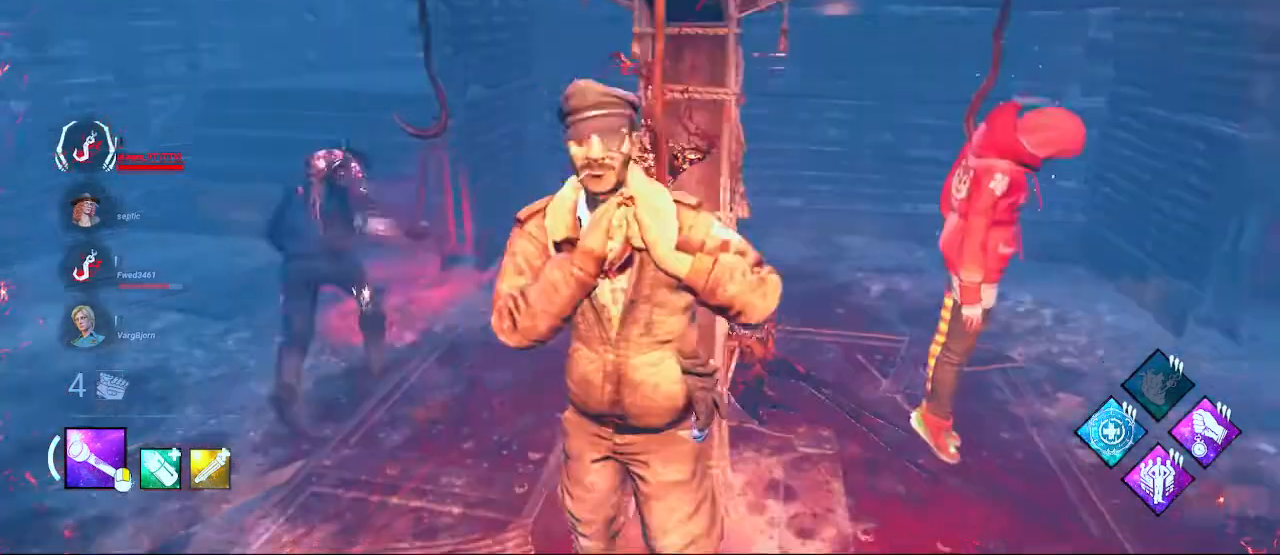
{"keys": [], "mouse": [], "events": []}
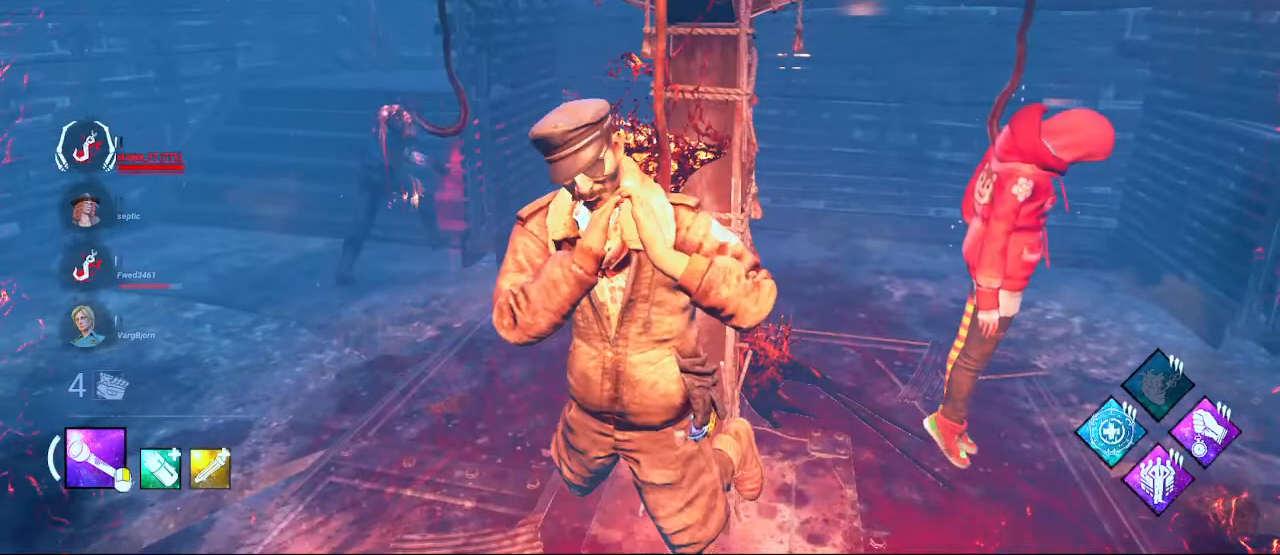
{"keys": [], "mouse": [], "events": []}
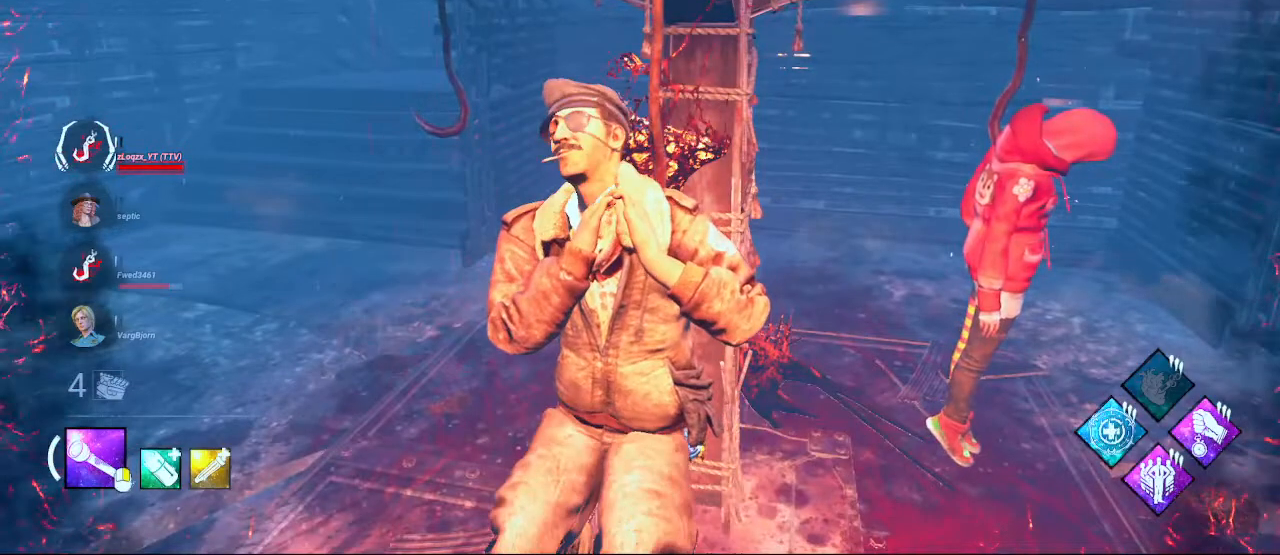
{"keys": [], "mouse": [], "events": []}
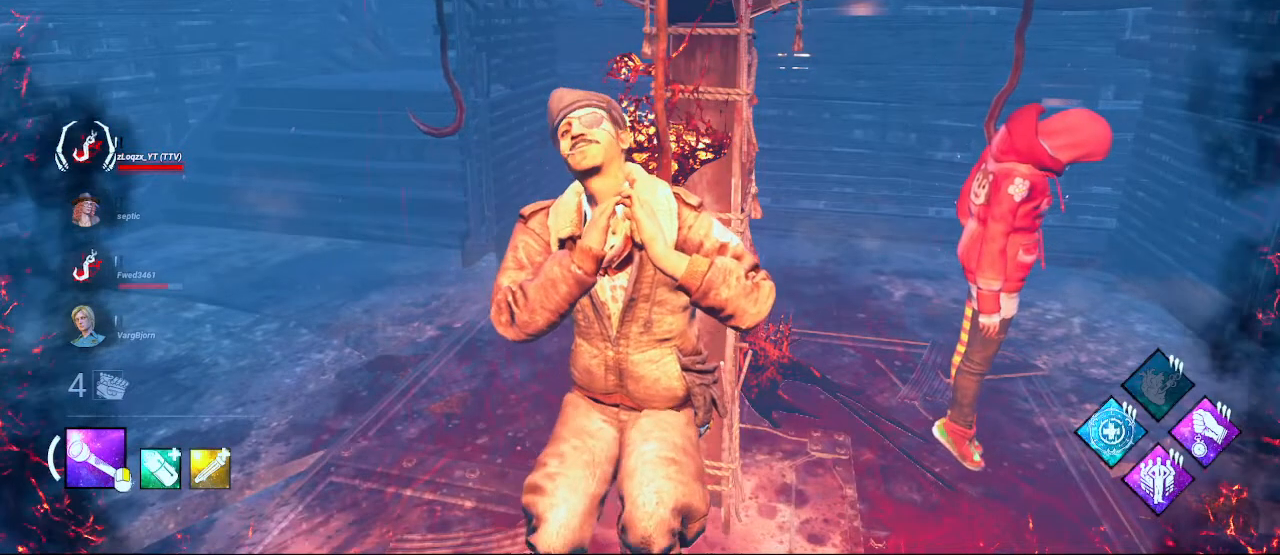
{"keys": [], "mouse": [], "events": []}
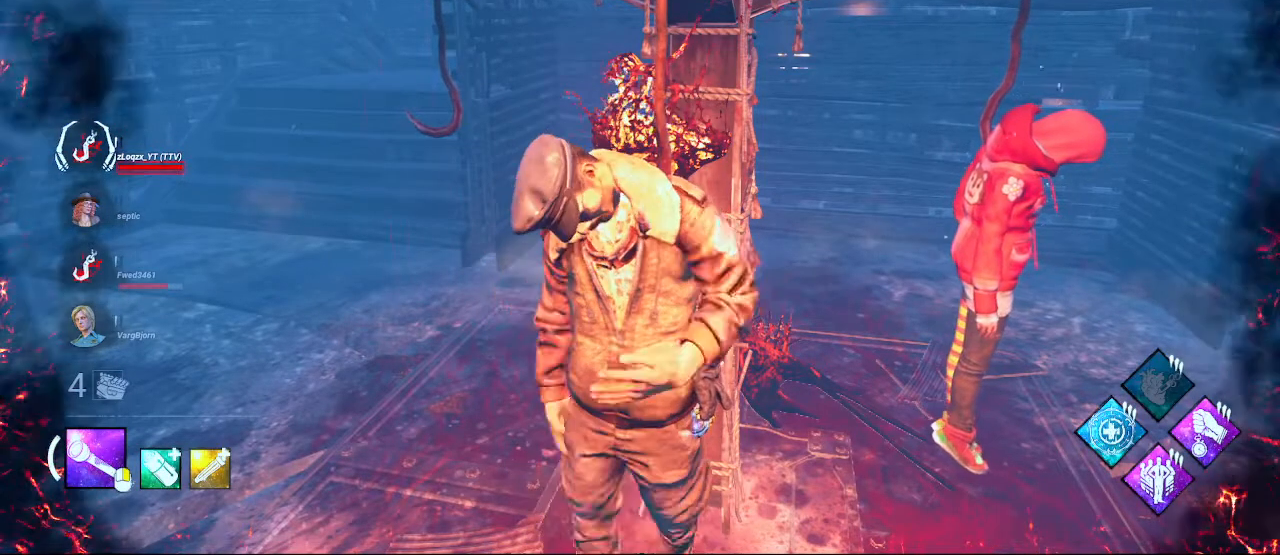
{"keys": [], "mouse": [], "events": []}
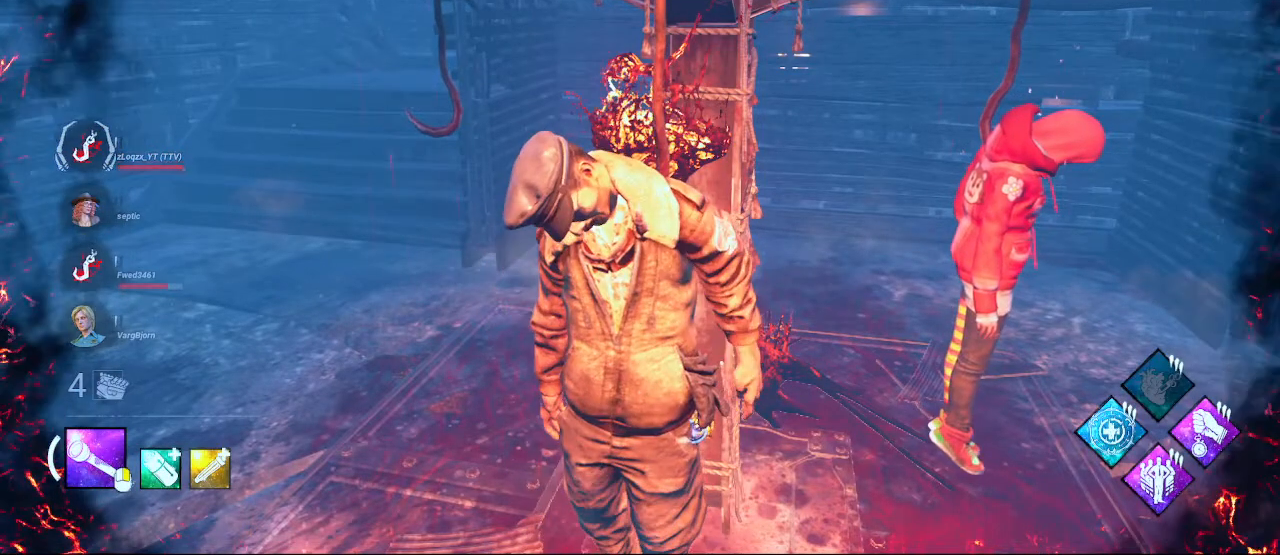
{"keys": [], "mouse": [], "events": []}
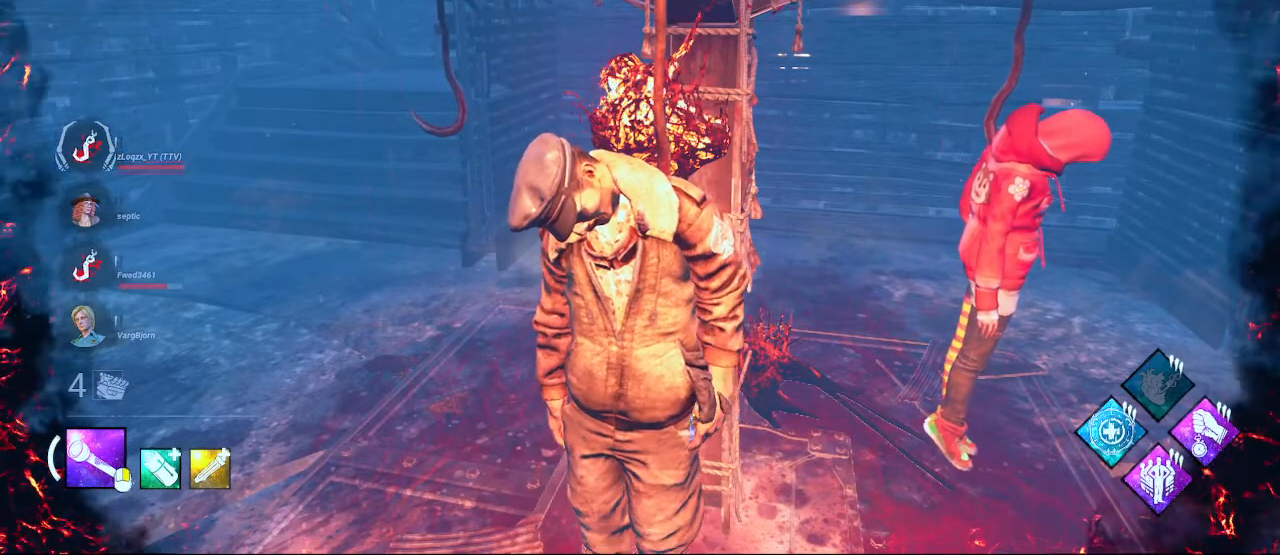
{"keys": [], "mouse": [], "events": [[167, "mouse_left", "down"], [433, "mouse_left", "up"]]}